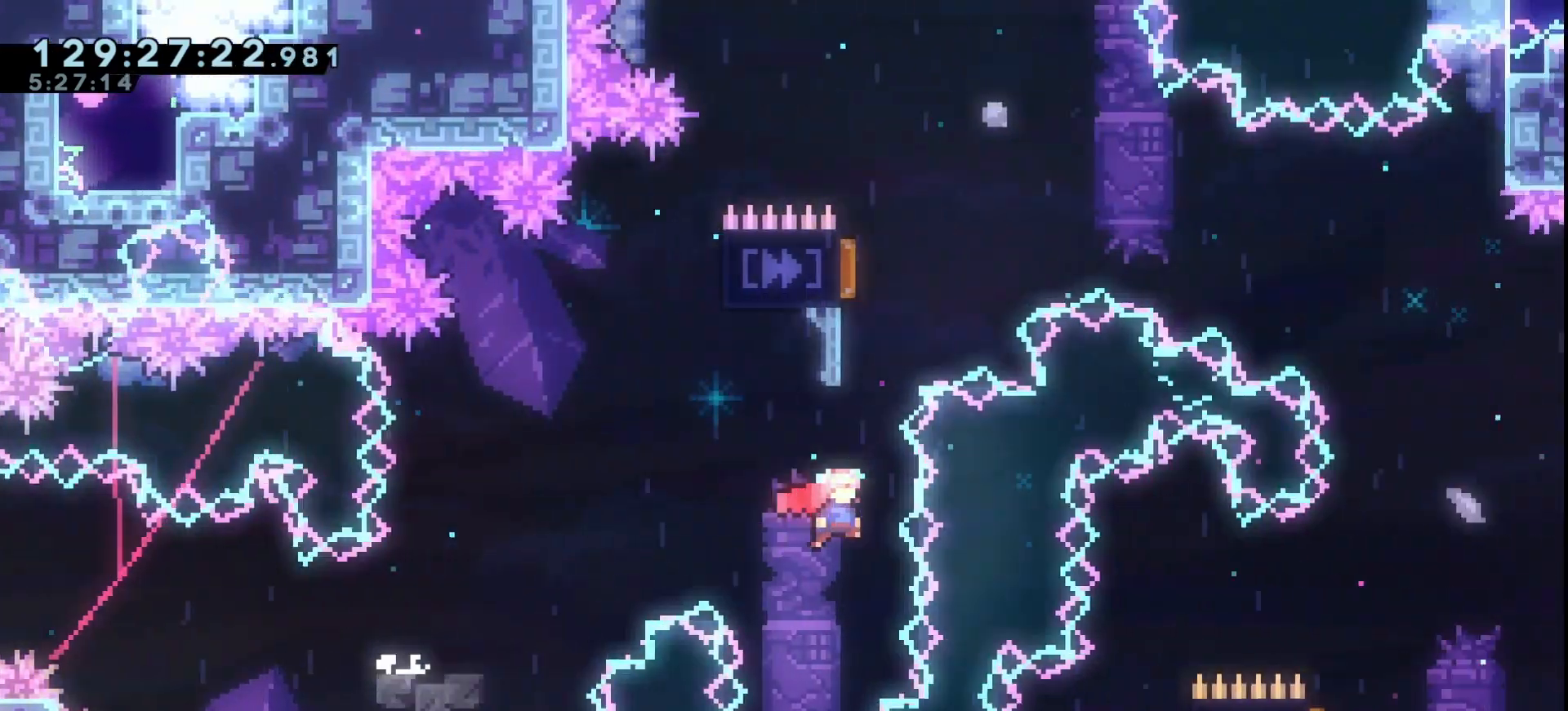
Gameplay with keyboard; each line is a JSON object with the keys held at the frame after it. "events" lists presses ("down") and releases ("up") of "dash", "demo", "down", "grab", "jump", "jump2", "left", "right" and "up" between this image and that frame as [ms after this image, input, new state], when the widget could be followed in between. No other keys are recorded. Mouse input is not recorded. Key names are as the overlay labels them; some are game actions (e.g. jump) rather than physical keys.
{"keys": ["dash", "down", "grab", "jump", "right"], "events": [[33, "right", "up"], [33, "up", "down"], [67, "dash", "down"], [200, "dash", "up"], [267, "up", "up"], [400, "right", "down"], [433, "down", "down"], [500, "dash", "down"]]}
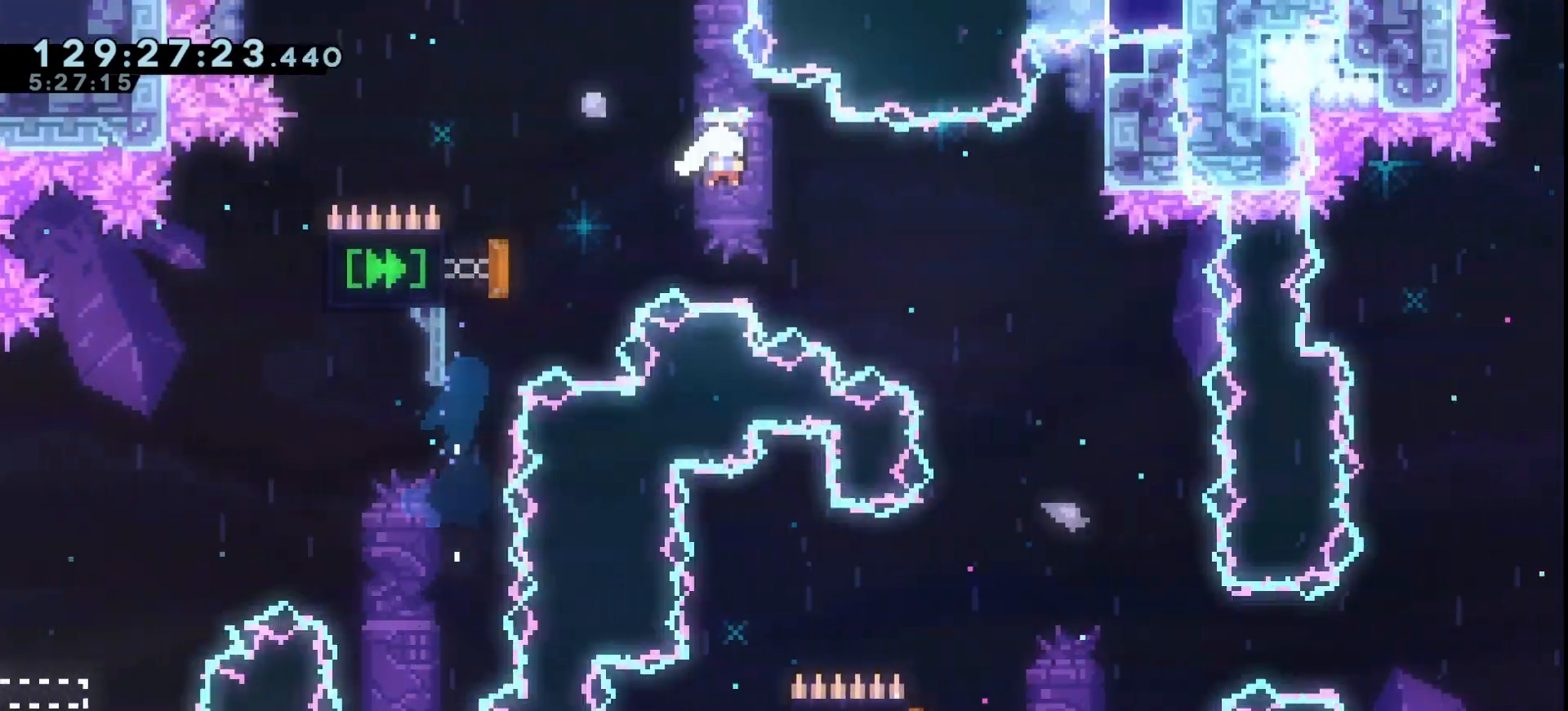
{"keys": ["grab", "jump", "left"], "events": [[133, "dash", "up"], [267, "down", "up"], [333, "right", "up"], [467, "left", "down"]]}
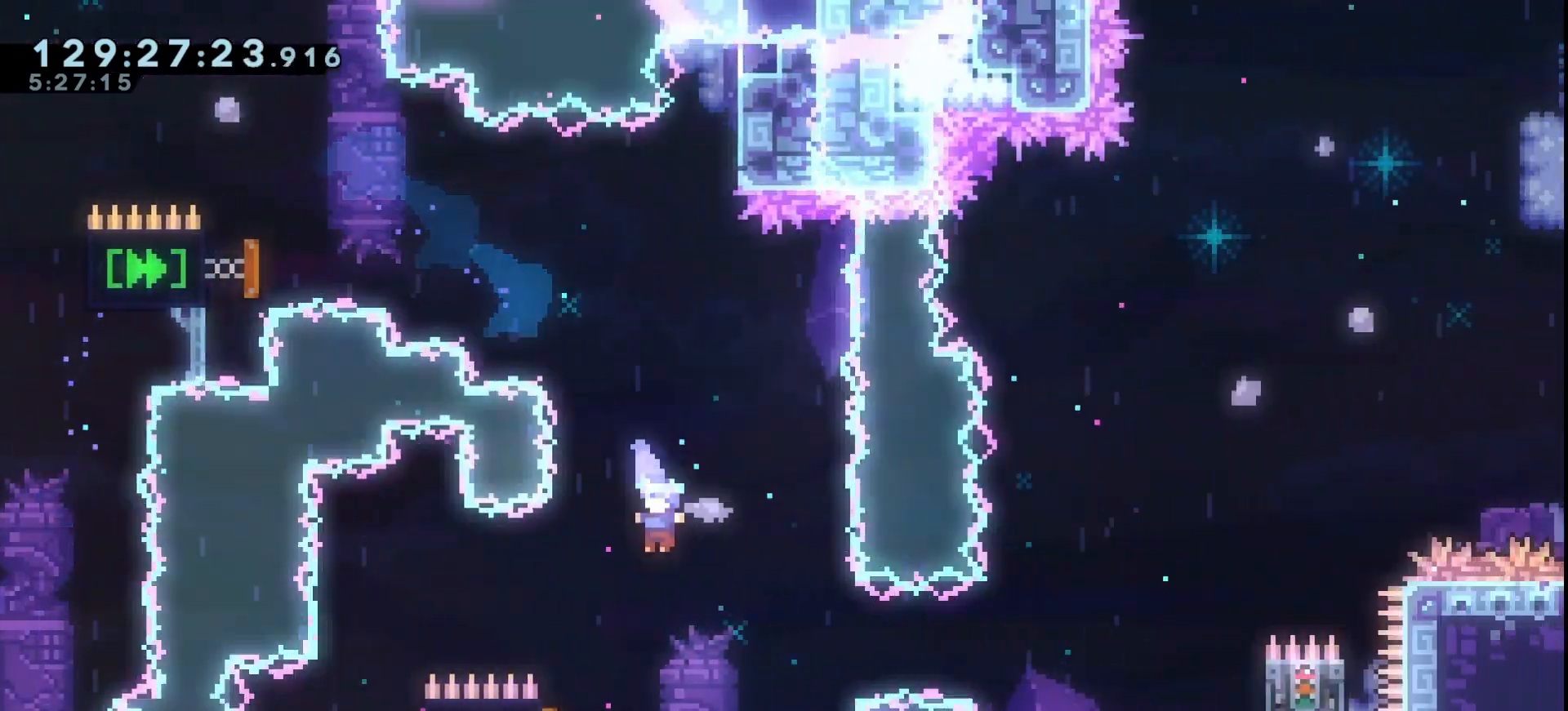
{"keys": ["dash", "down", "grab", "jump", "left"], "events": [[333, "down", "down"], [400, "dash", "down"]]}
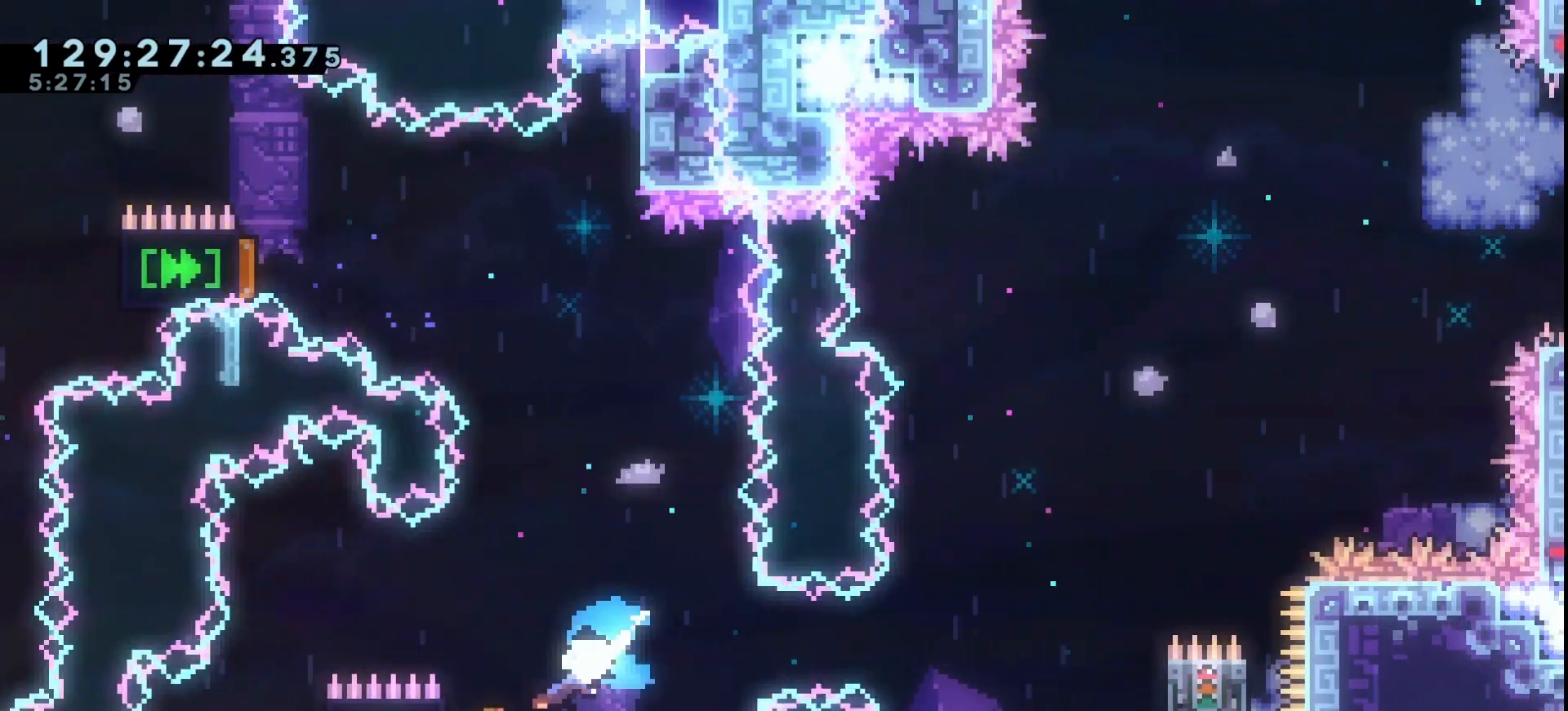
{"keys": ["grab", "jump", "right"], "events": [[67, "dash", "up"], [200, "dash", "down"], [300, "dash", "up"], [500, "down", "up"], [500, "left", "up"], [500, "right", "down"]]}
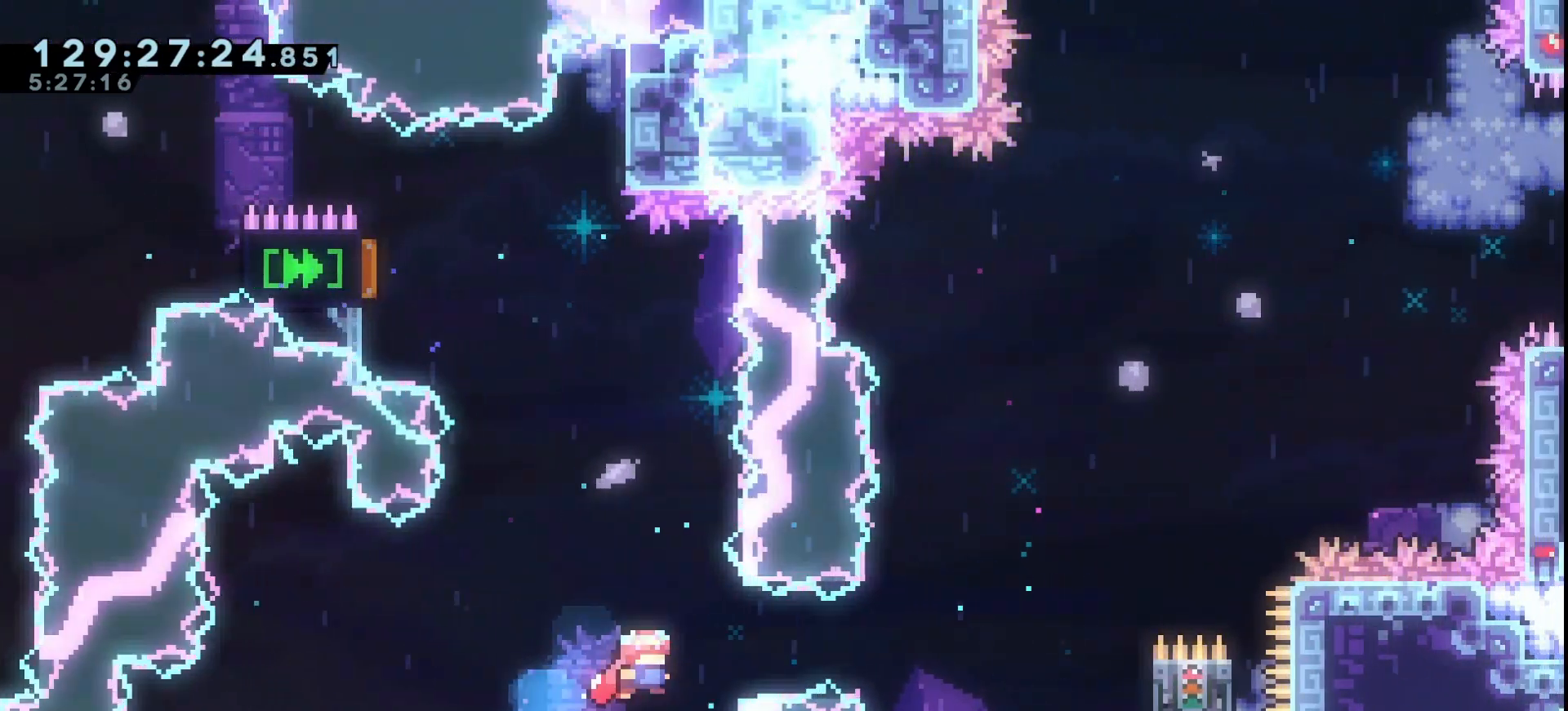
{"keys": ["grab", "left"], "events": [[400, "right", "up"], [467, "jump", "up"], [467, "left", "down"]]}
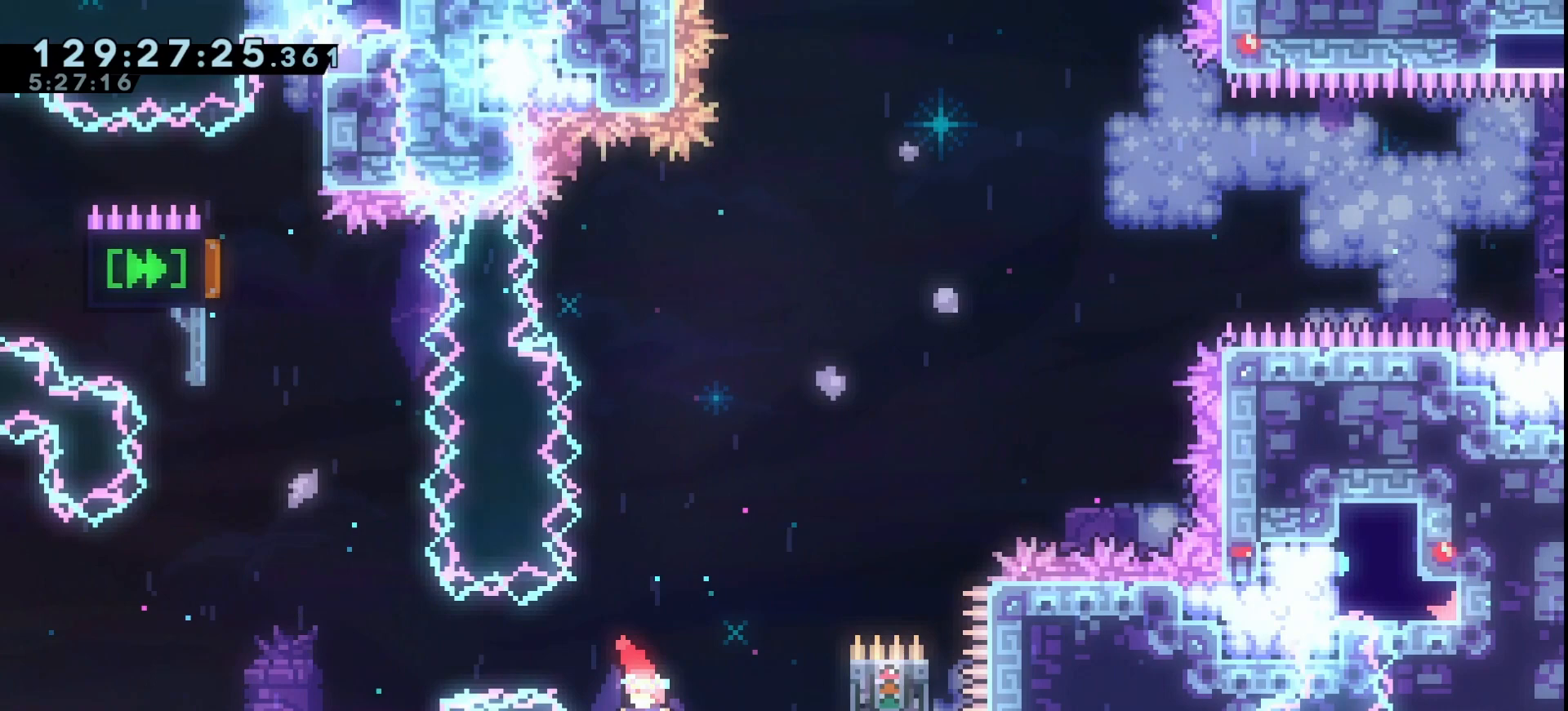
{"keys": ["grab", "jump", "right"], "events": [[167, "left", "up"], [167, "right", "down"], [200, "jump", "down"]]}
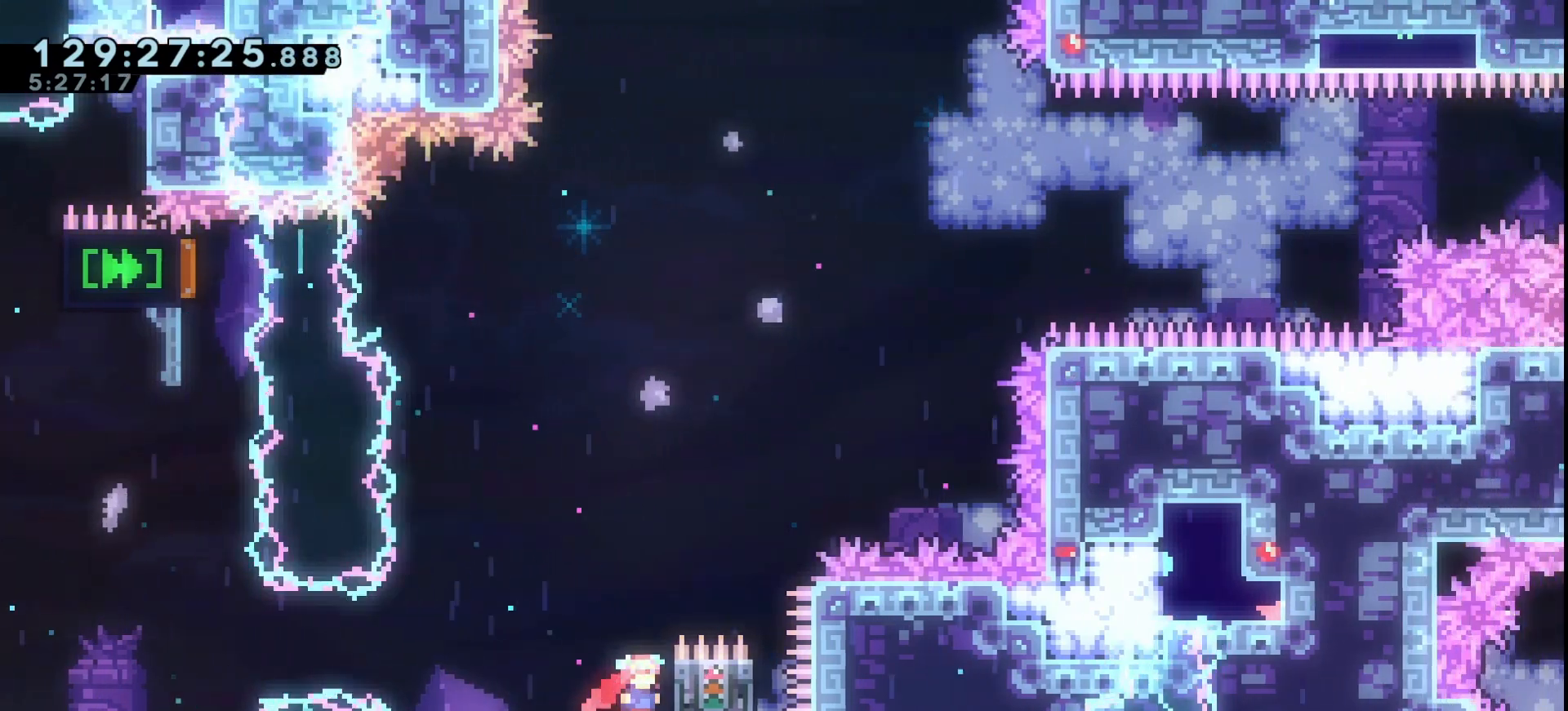
{"keys": ["dash", "grab", "jump", "up"], "events": [[67, "jump", "up"], [67, "right", "up"], [133, "jump", "down"], [133, "left", "down"], [367, "left", "up"], [433, "dash", "down"], [433, "up", "down"]]}
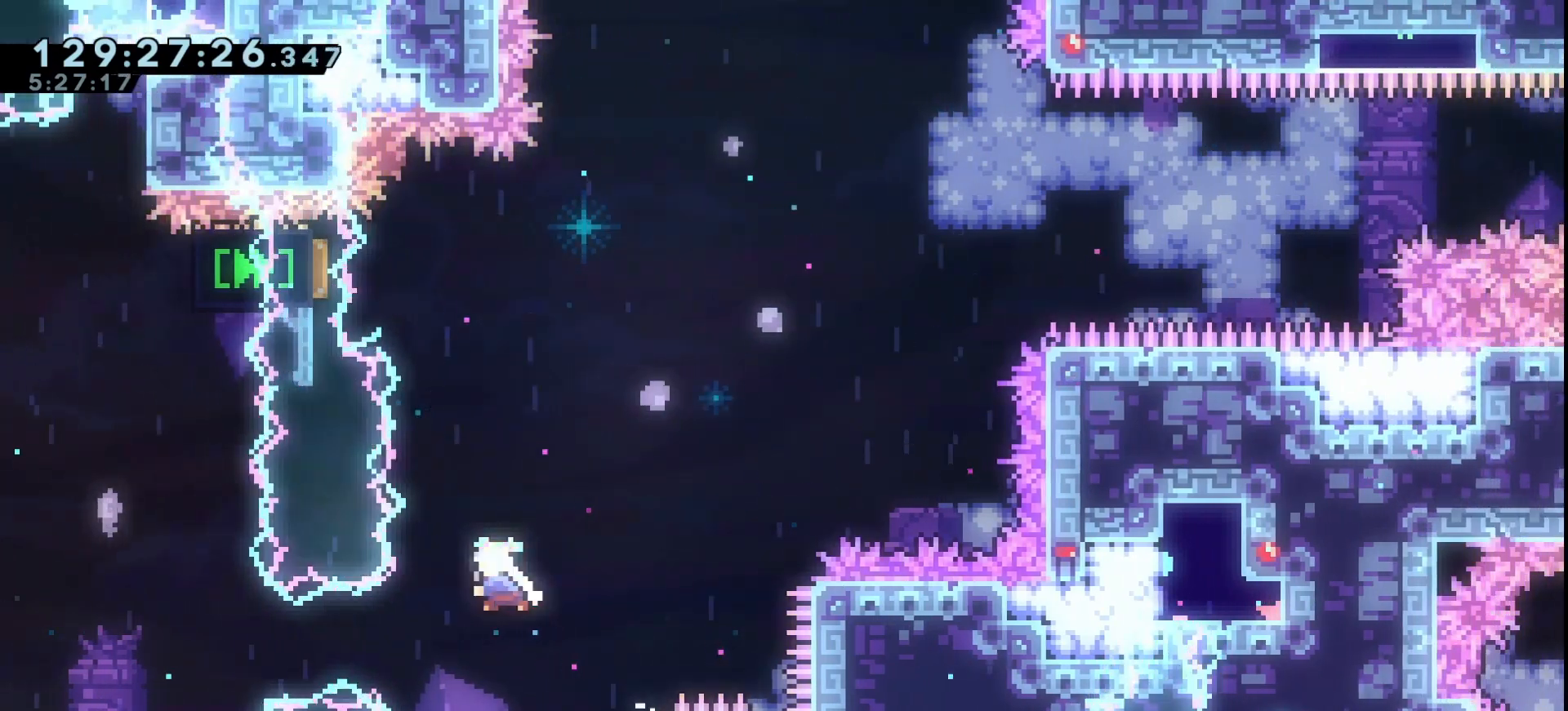
{"keys": ["grab", "jump", "left"], "events": [[133, "left", "down"], [133, "up", "up"], [167, "dash", "up"], [333, "jump", "up"], [433, "jump", "down"]]}
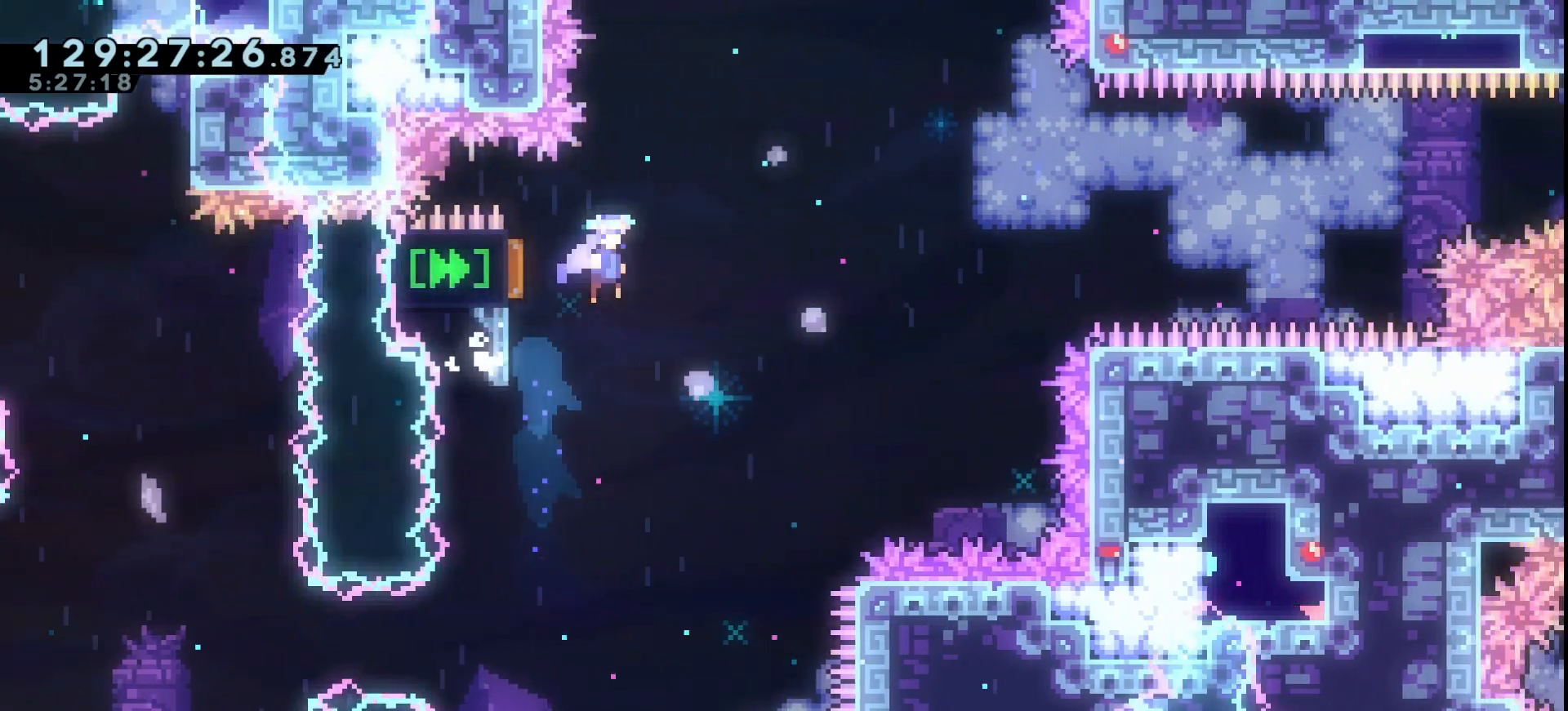
{"keys": ["down", "grab", "jump", "left"], "events": [[167, "down", "down"]]}
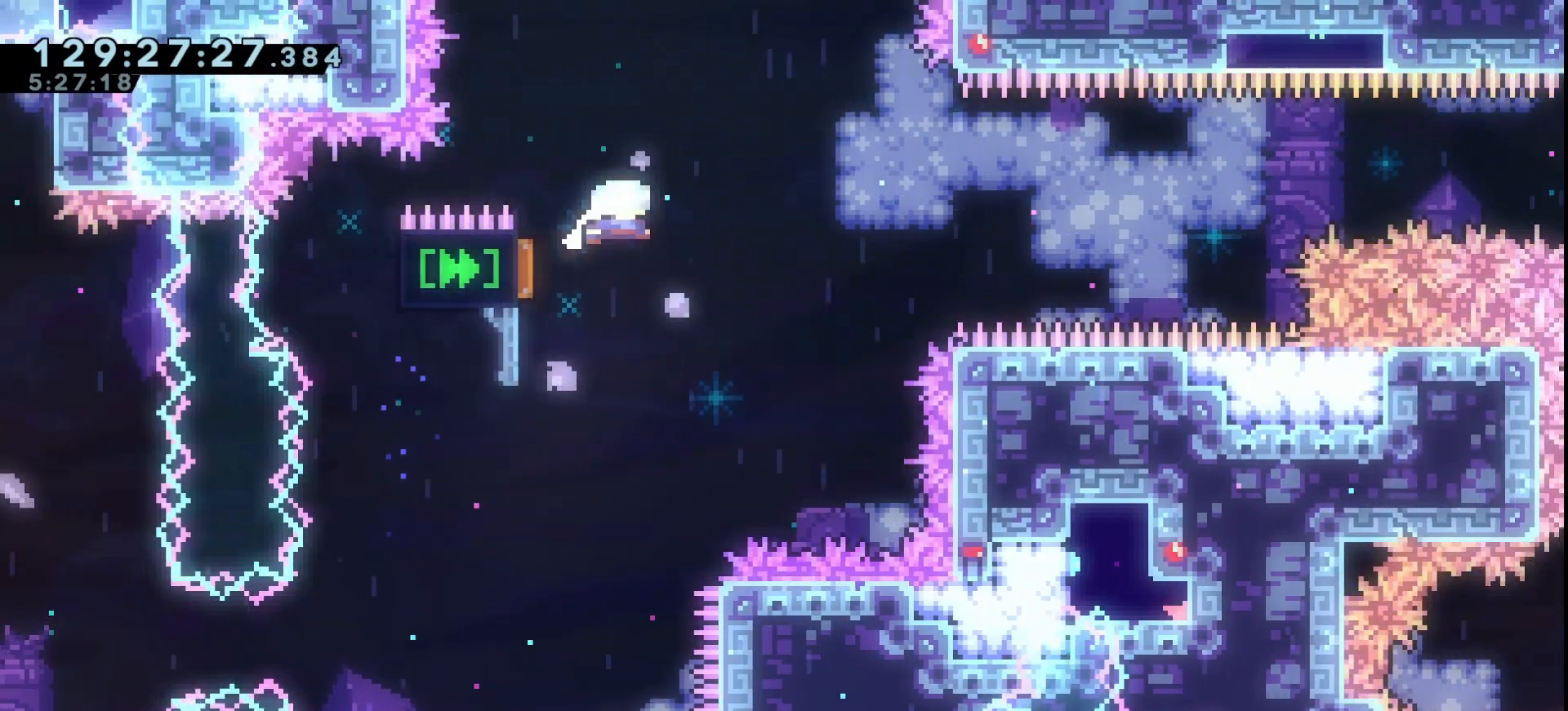
{"keys": ["down", "grab", "jump", "left"], "events": [[33, "dash", "down"], [167, "dash", "up"], [367, "dash", "down"], [500, "dash", "up"]]}
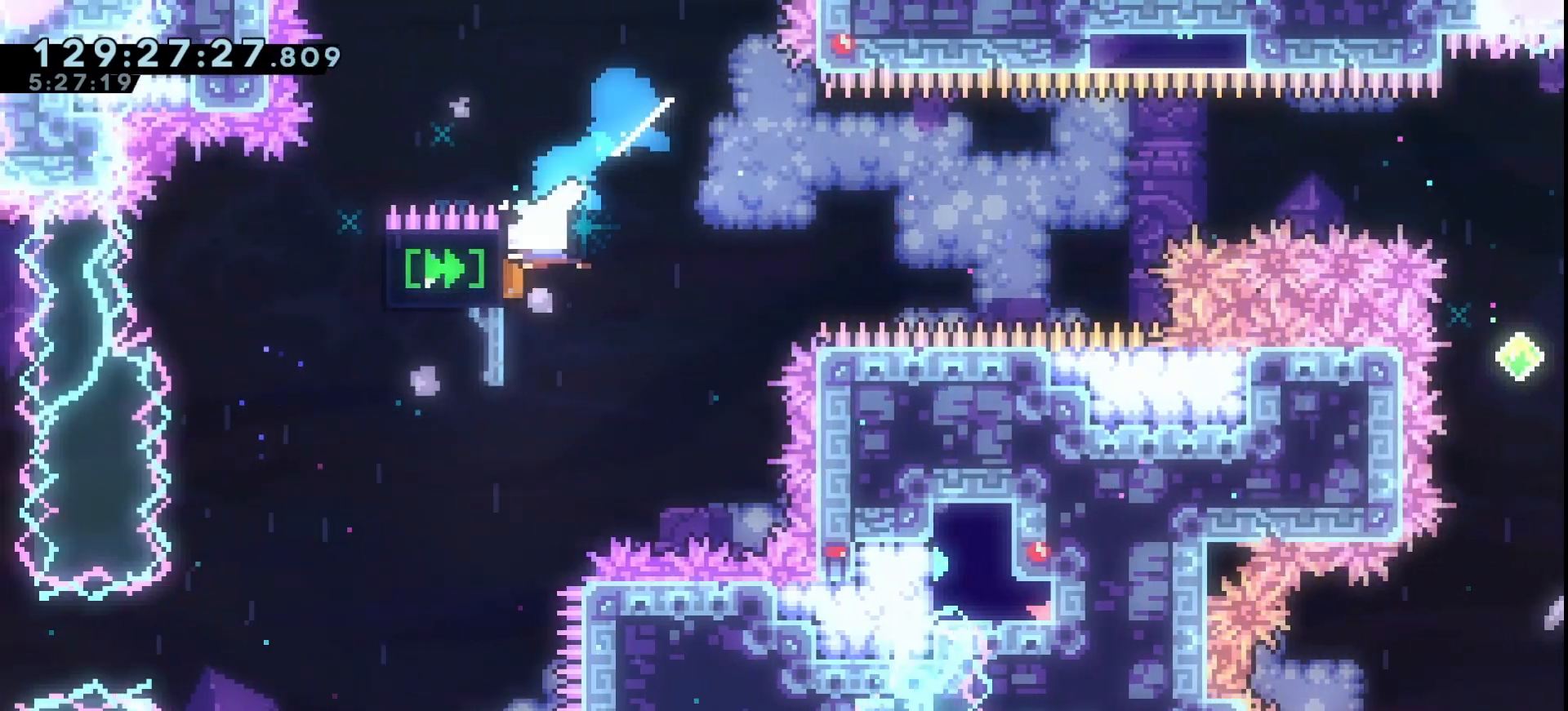
{"keys": ["down", "grab", "jump", "left"], "events": [[233, "dash", "down"], [333, "dash", "up"]]}
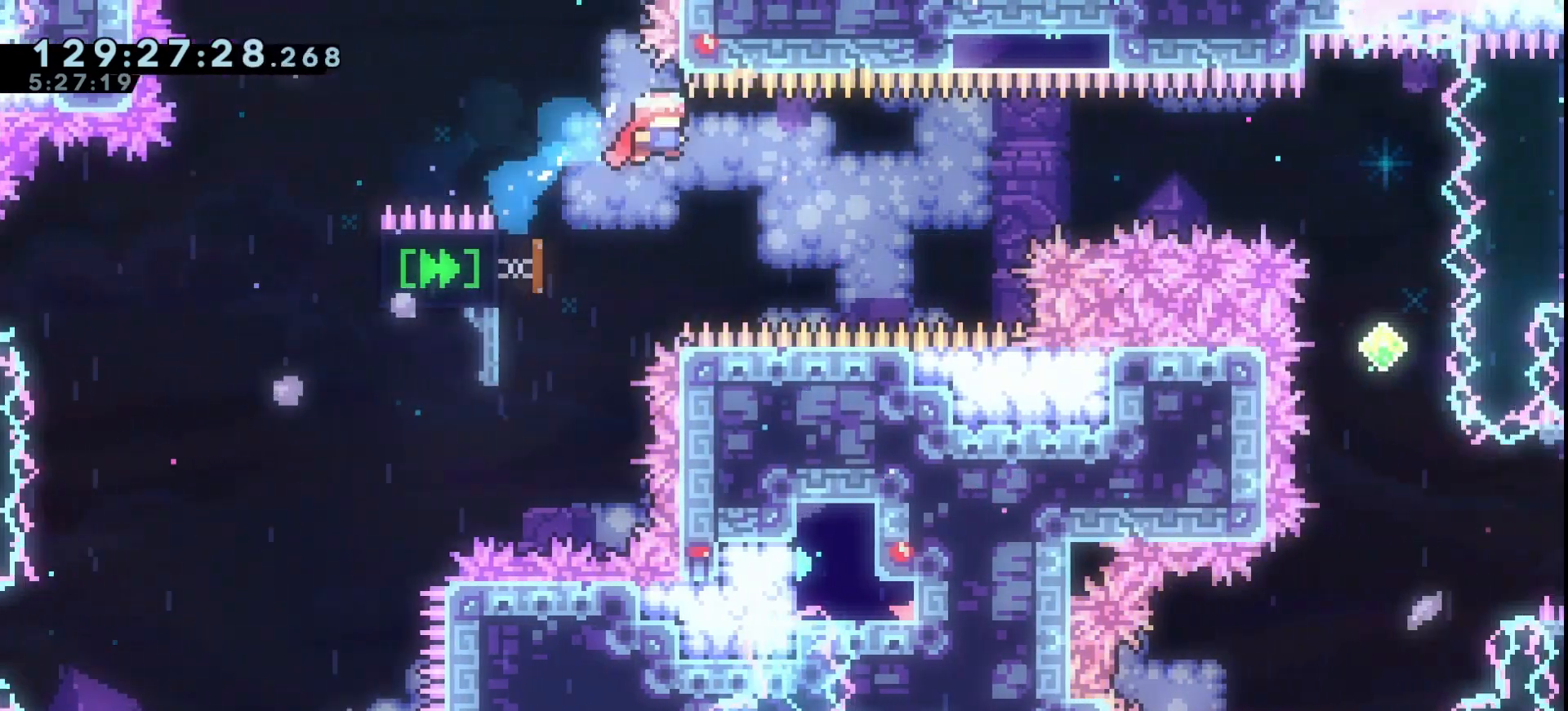
{"keys": ["dash", "down", "grab", "jump", "left"], "events": [[67, "dash", "down"], [167, "dash", "up"], [400, "dash", "down"]]}
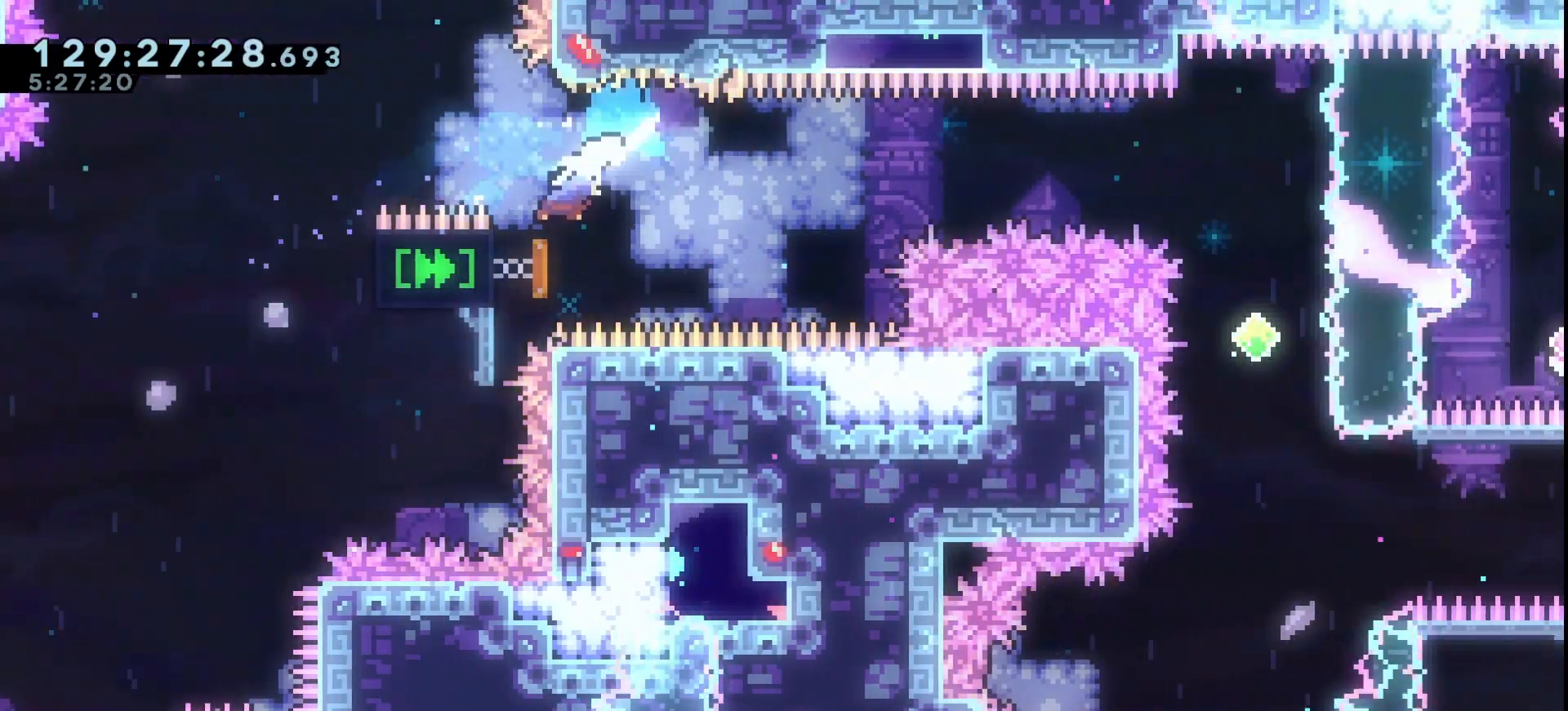
{"keys": ["dash", "down", "grab", "jump", "left"], "events": [[33, "dash", "up"], [200, "dash", "down"], [367, "dash", "up"], [500, "dash", "down"]]}
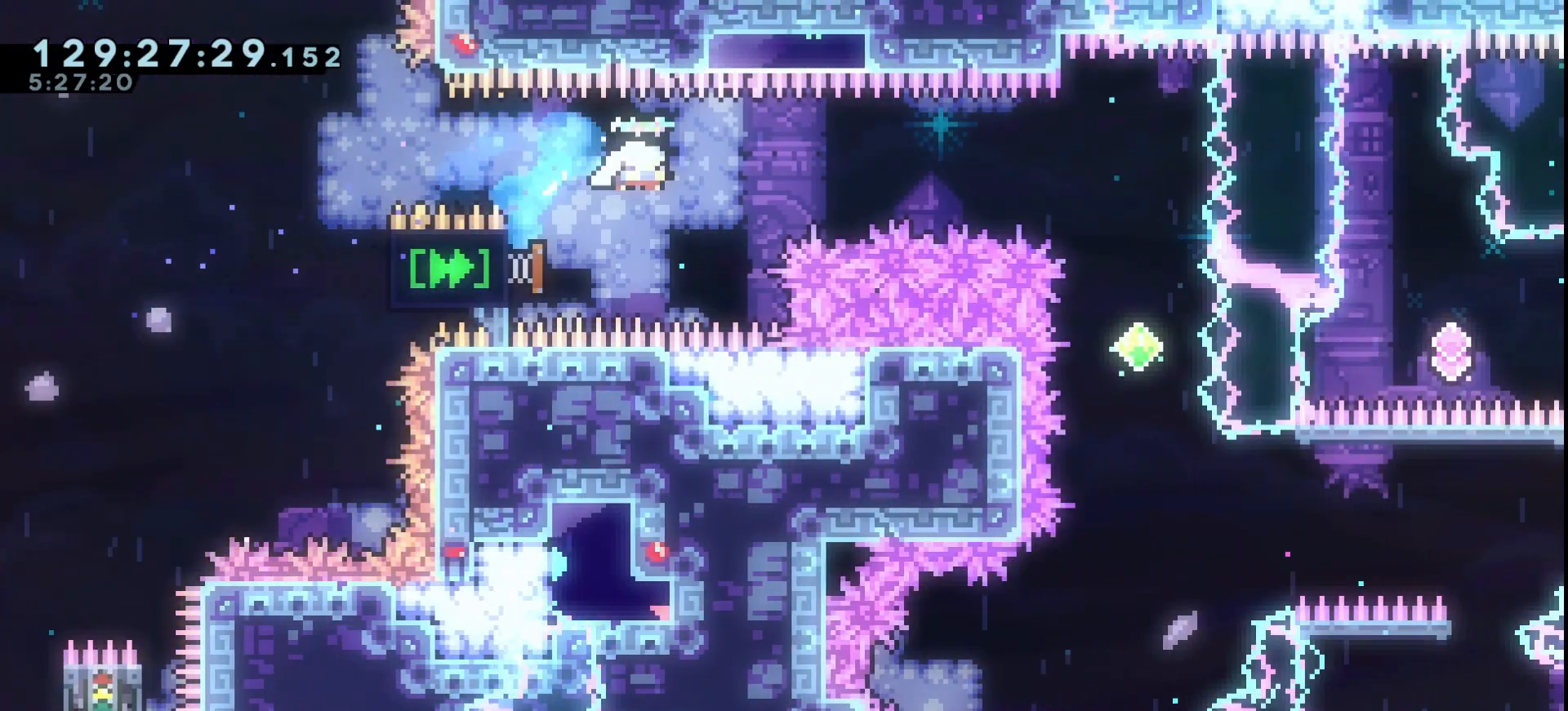
{"keys": ["grab", "jump", "left"], "events": [[133, "dash", "up"], [267, "dash", "down"], [367, "dash", "up"], [500, "down", "up"]]}
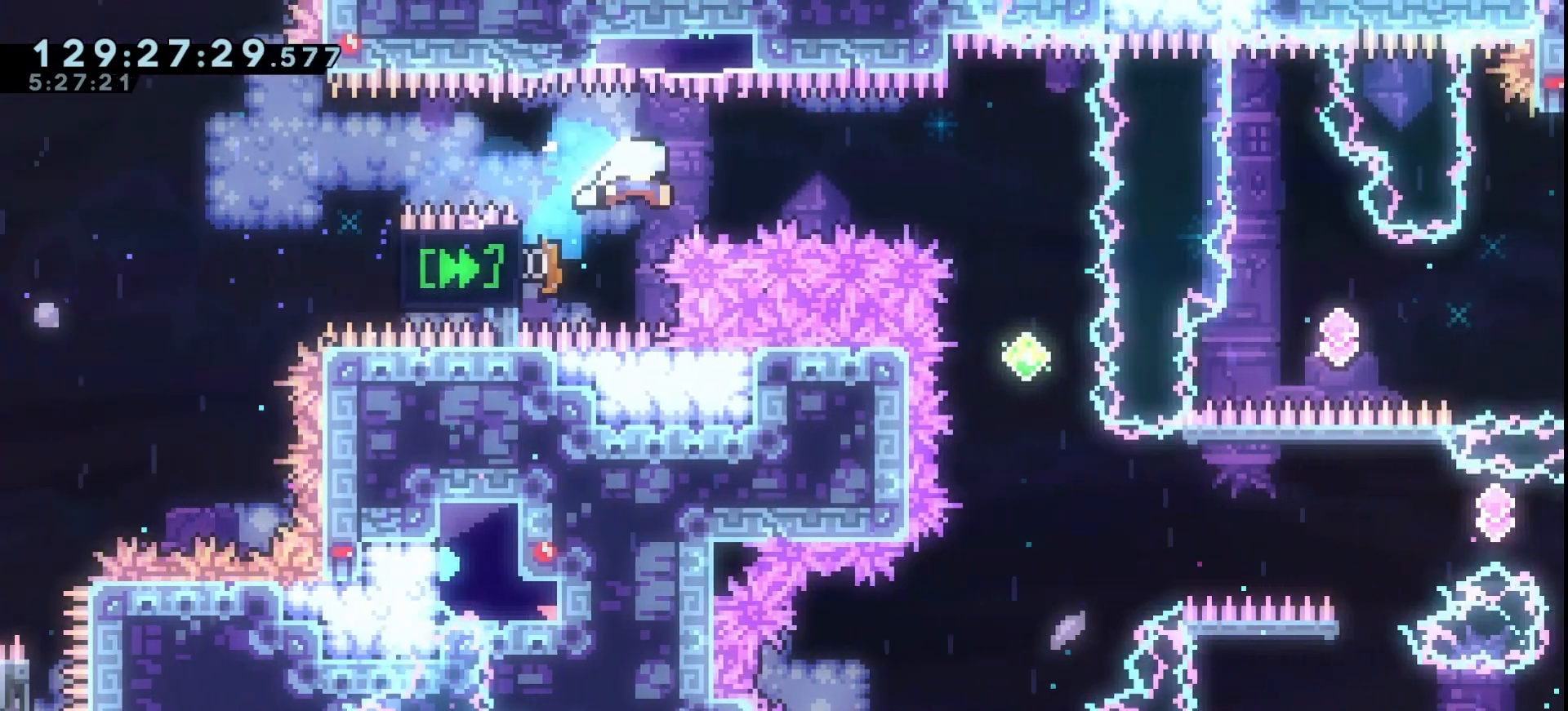
{"keys": ["grab", "jump"], "events": [[67, "dash", "down"], [67, "left", "up"], [67, "right", "down"], [133, "dash", "up"], [467, "right", "up"]]}
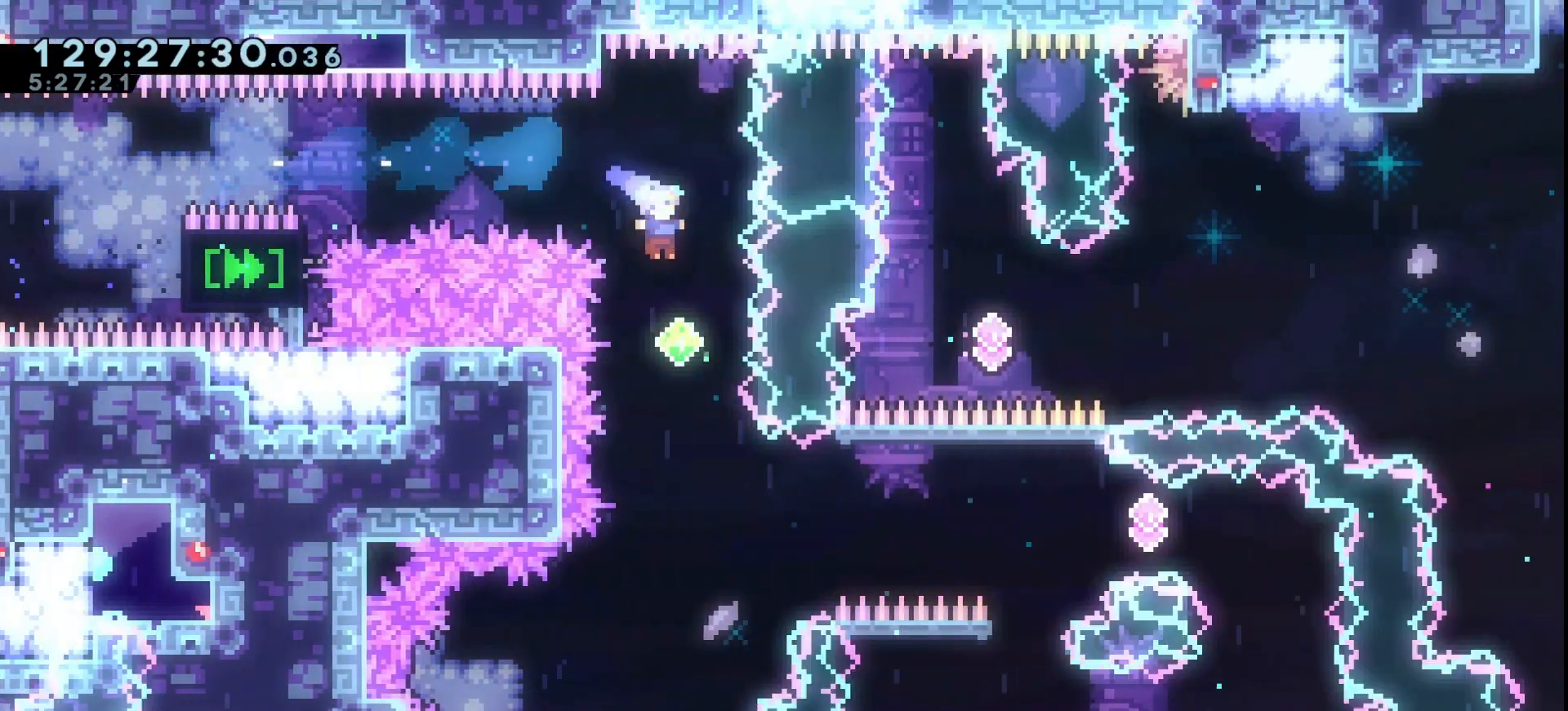
{"keys": ["down", "grab", "left"], "events": [[433, "down", "down"], [433, "jump", "up"], [433, "left", "down"]]}
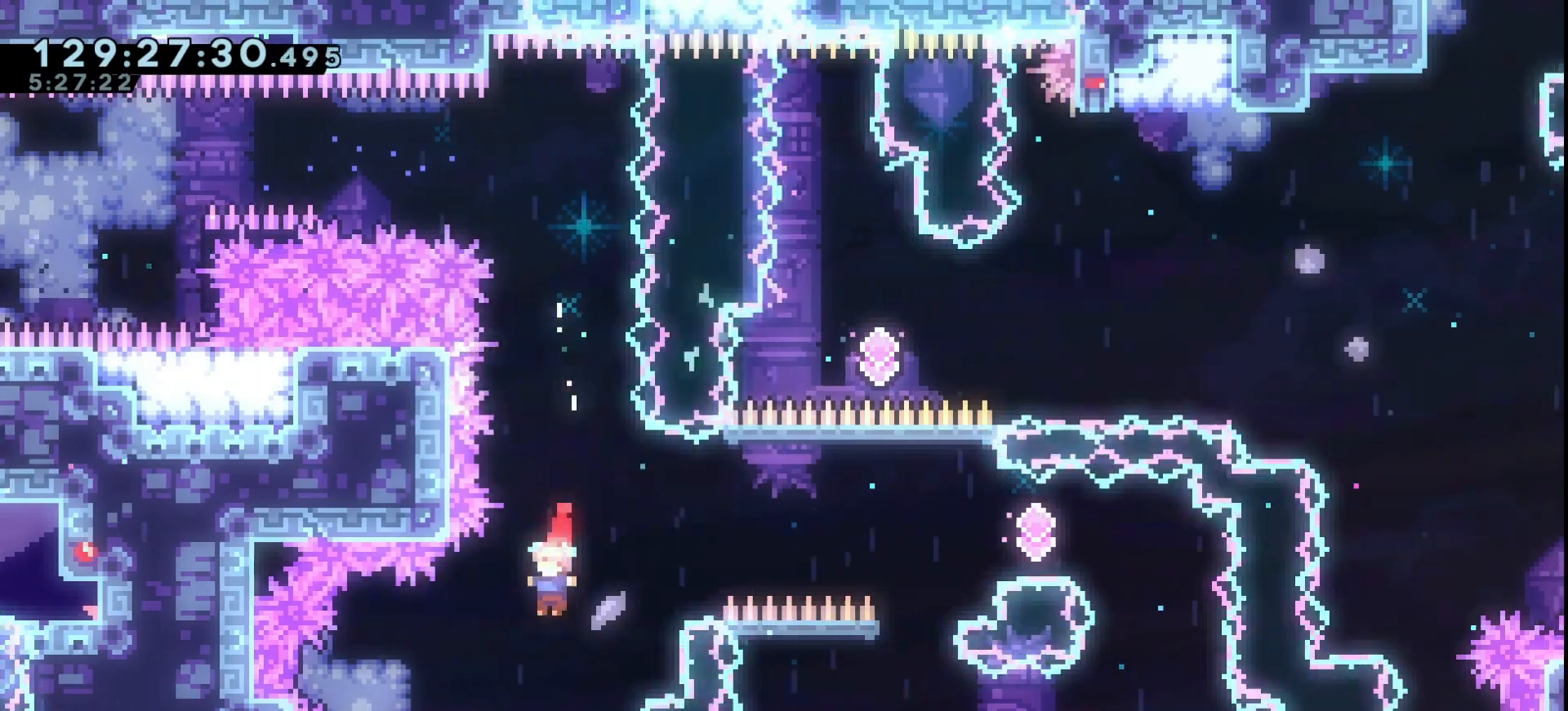
{"keys": ["grab", "jump", "right"], "events": [[33, "dash", "down"], [133, "dash", "up"], [167, "down", "up"], [167, "left", "up"], [233, "jump", "down"], [233, "right", "down"]]}
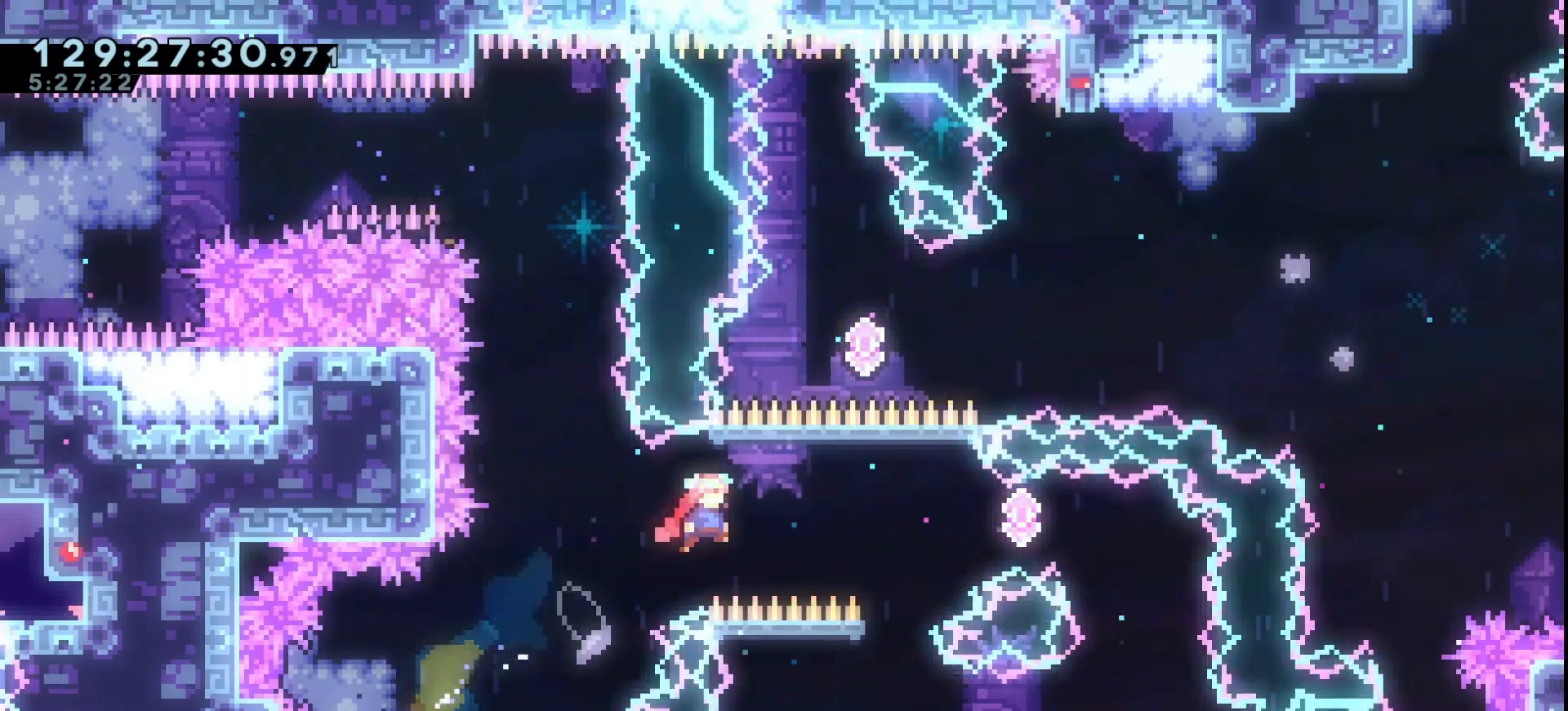
{"keys": ["grab", "right"], "events": [[200, "dash", "down"], [300, "jump", "up"], [333, "dash", "up"]]}
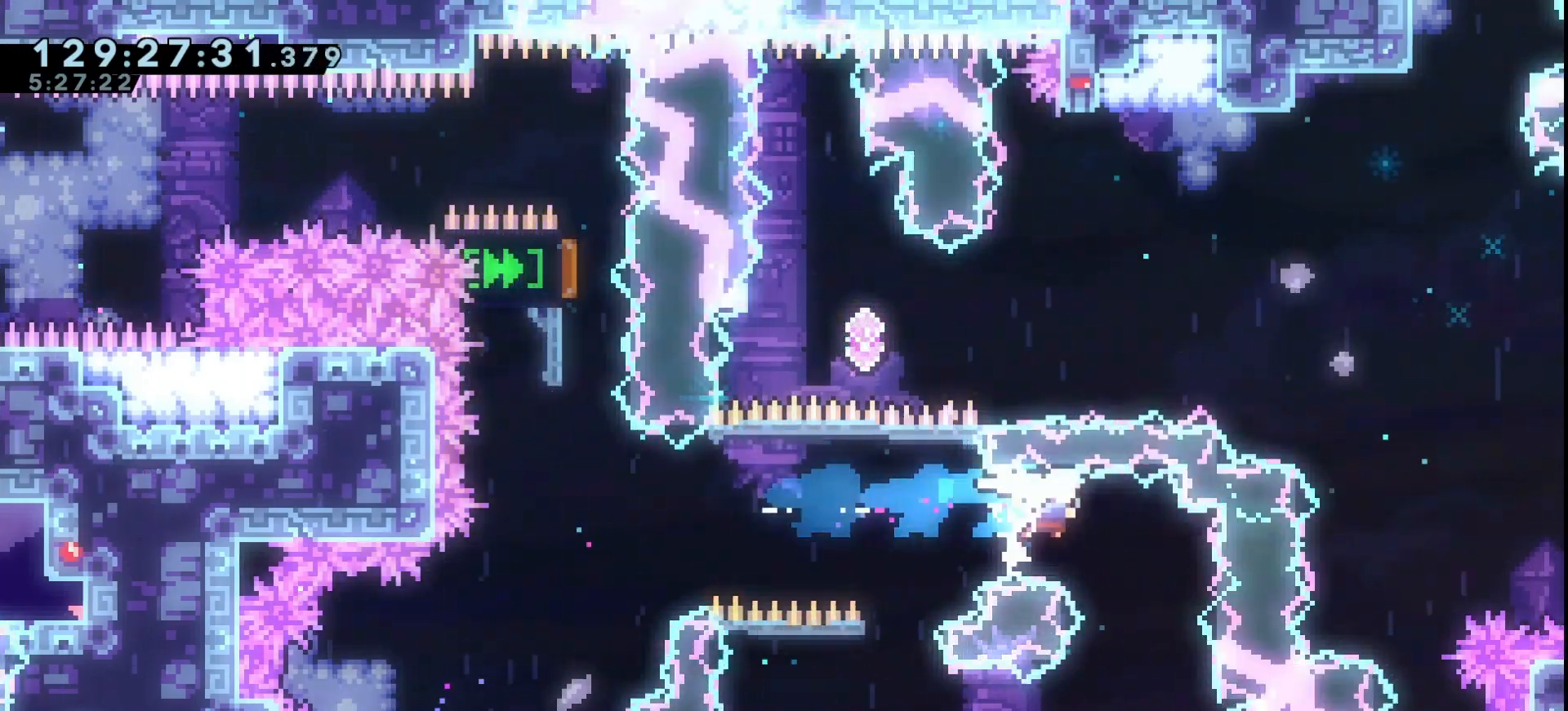
{"keys": ["left"], "events": [[33, "grab", "up"], [133, "right", "up"], [300, "left", "down"], [367, "dash", "down"], [500, "dash", "up"]]}
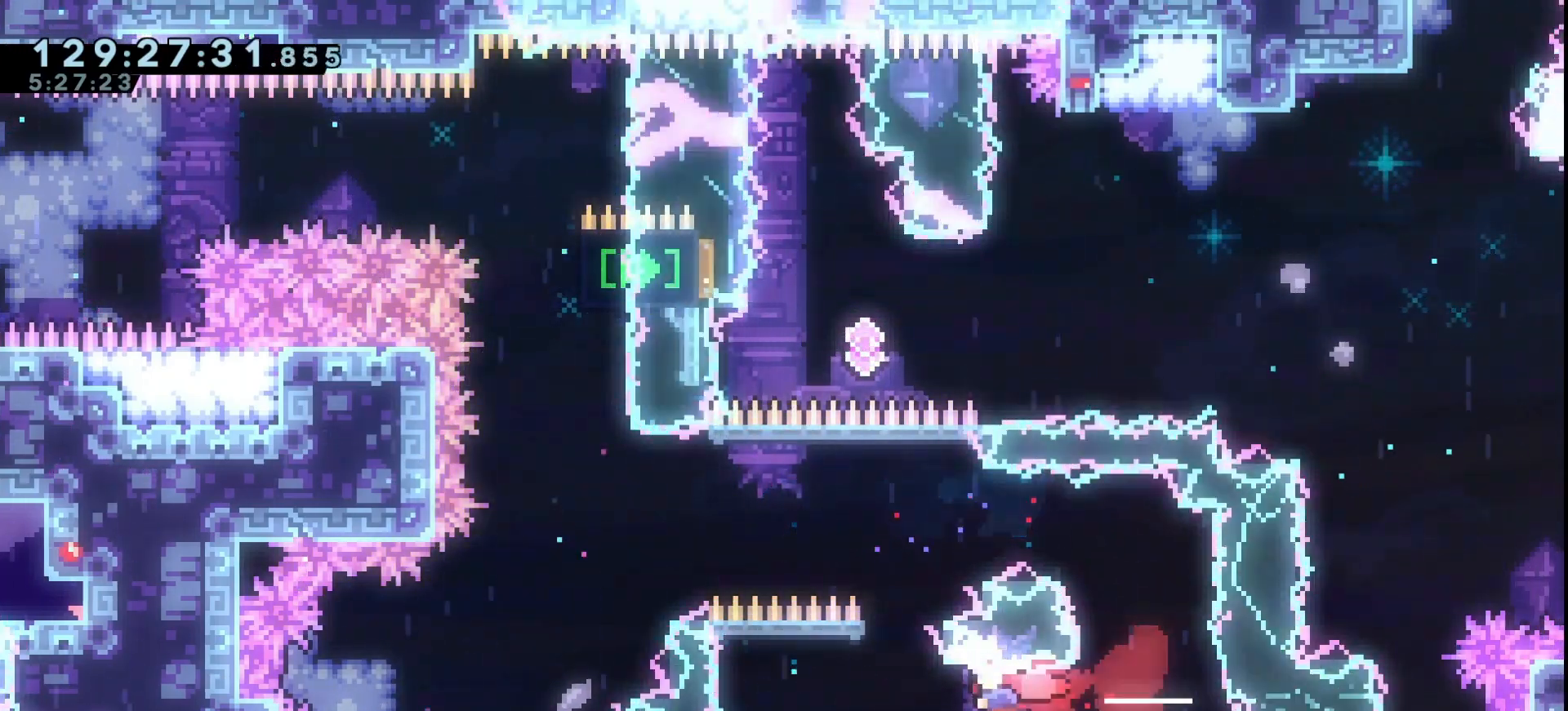
{"keys": ["jump"], "events": [[133, "left", "up"], [267, "dash", "down"], [267, "down", "down"], [433, "dash", "up"], [433, "down", "up"], [467, "jump", "down"]]}
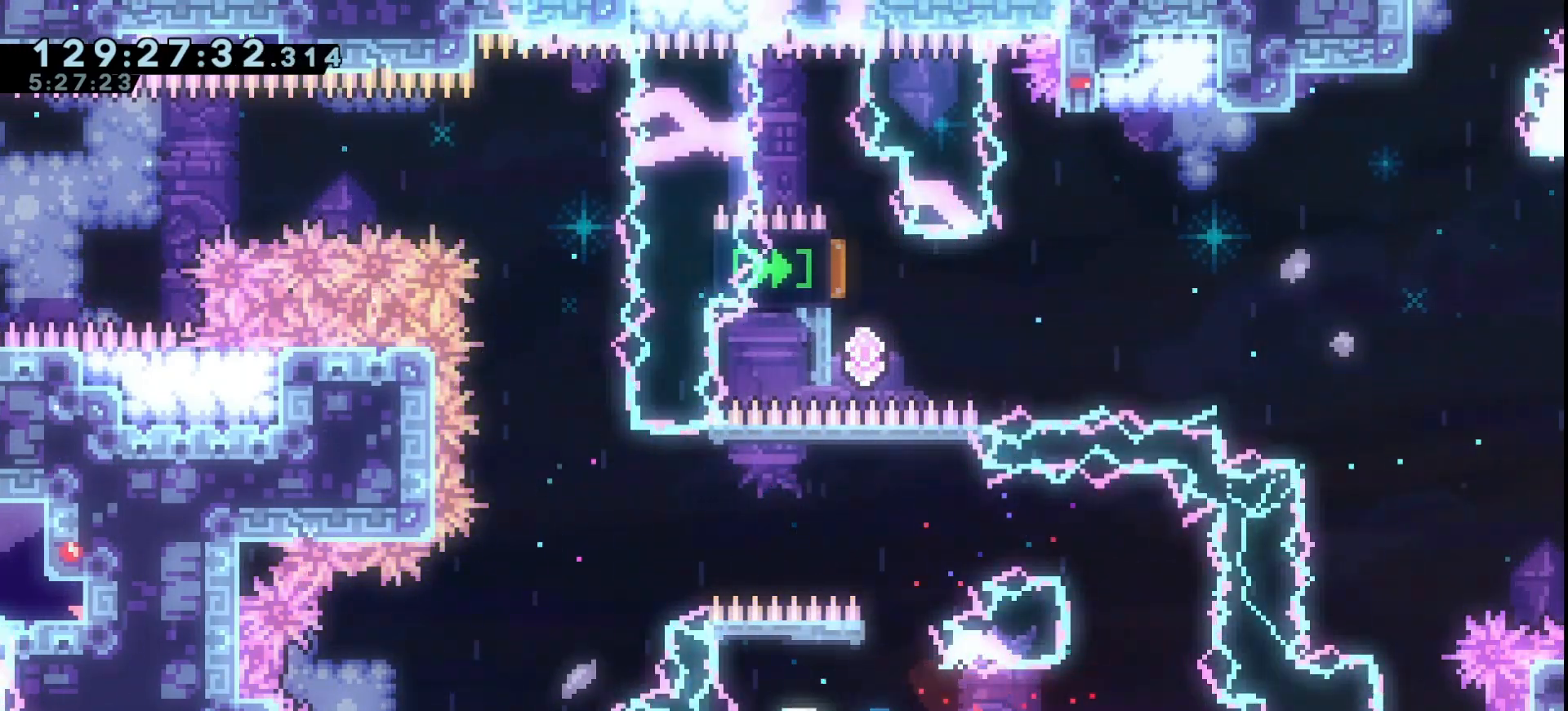
{"keys": ["dash", "up"], "events": [[100, "right", "down"], [300, "right", "up"], [333, "up", "down"], [400, "dash", "down"], [433, "jump", "up"]]}
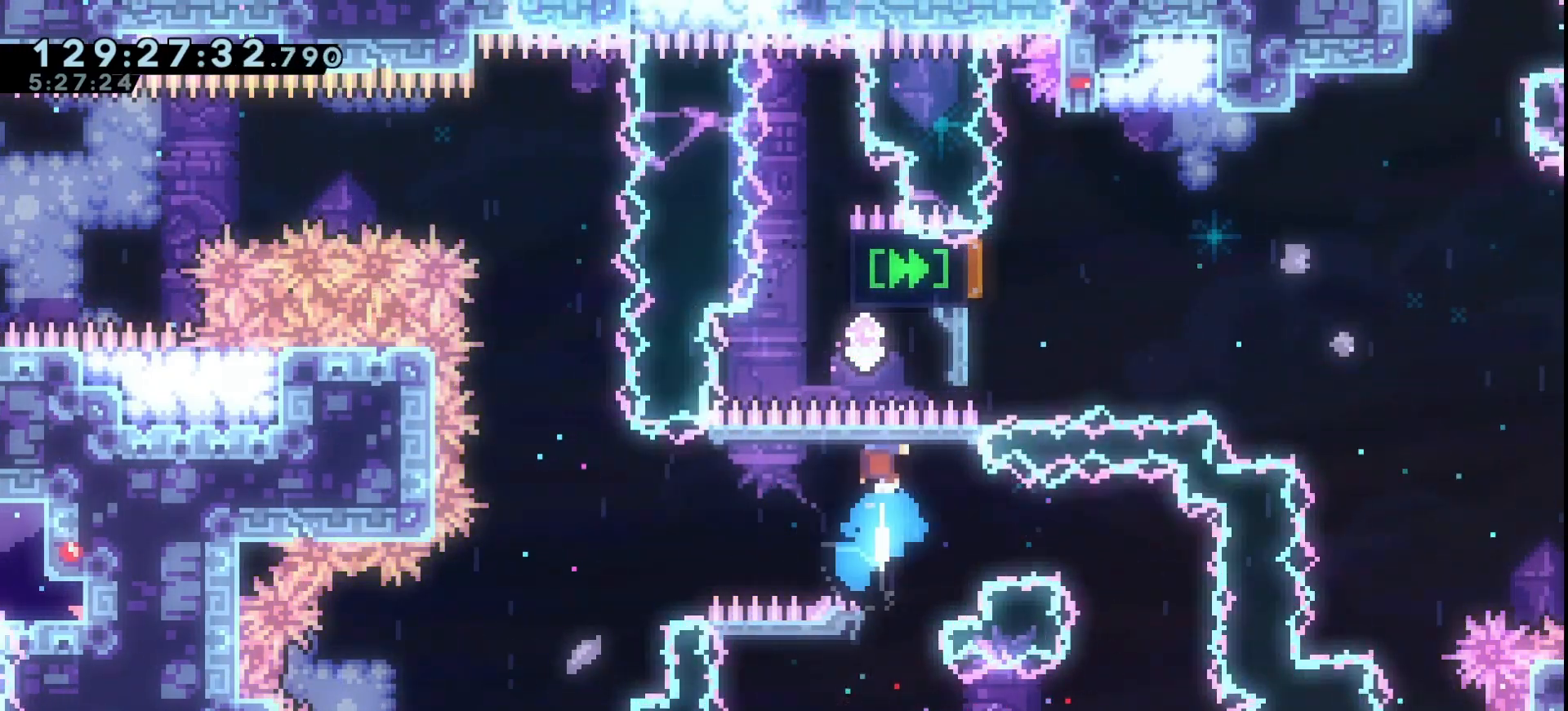
{"keys": ["down", "jump", "right"], "events": [[33, "dash", "up"], [67, "up", "up"], [167, "right", "down"], [267, "dash", "down"], [367, "dash", "up"], [433, "jump", "down"], [500, "down", "down"]]}
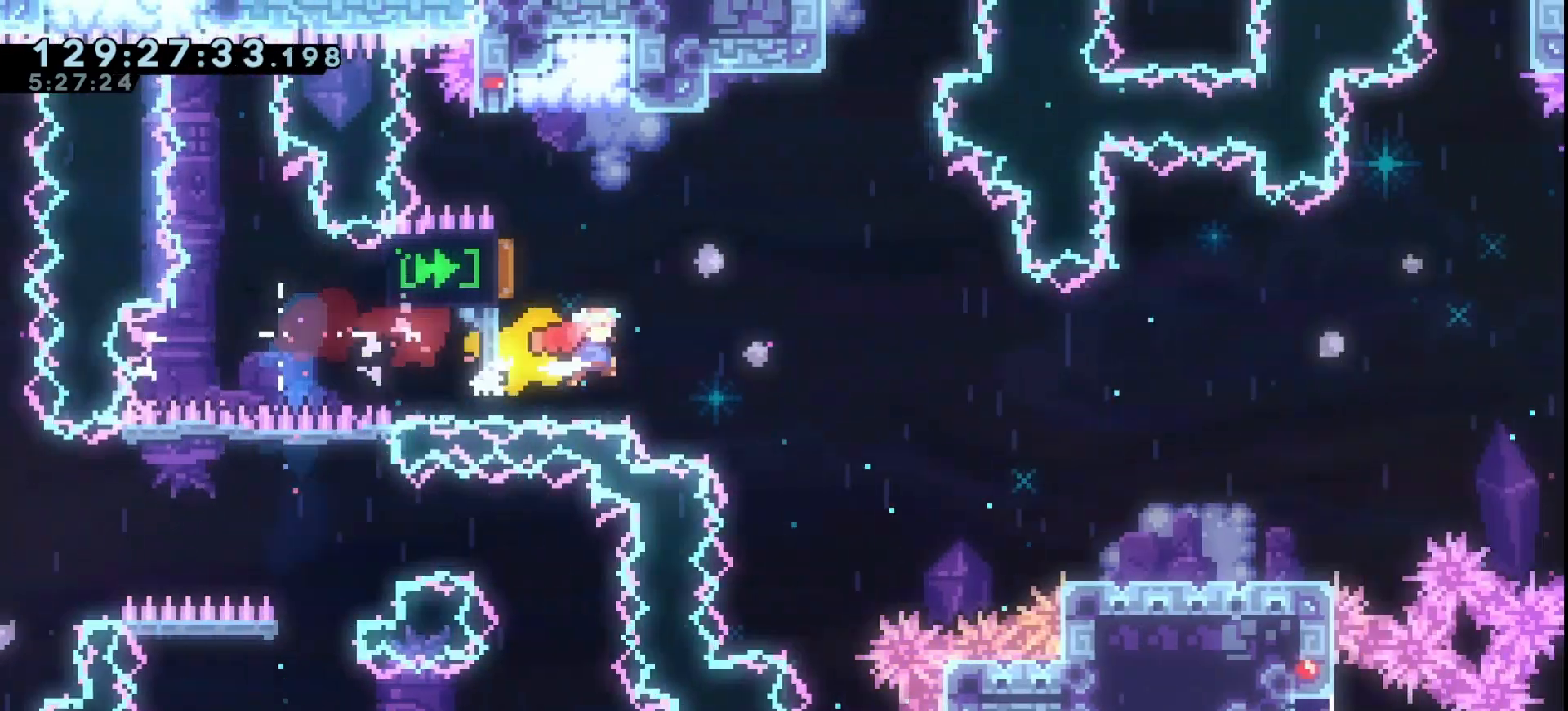
{"keys": ["jump", "right"], "events": [[33, "dash", "down"], [100, "jump", "up"], [133, "dash", "up"], [333, "down", "up"], [400, "jump", "down"]]}
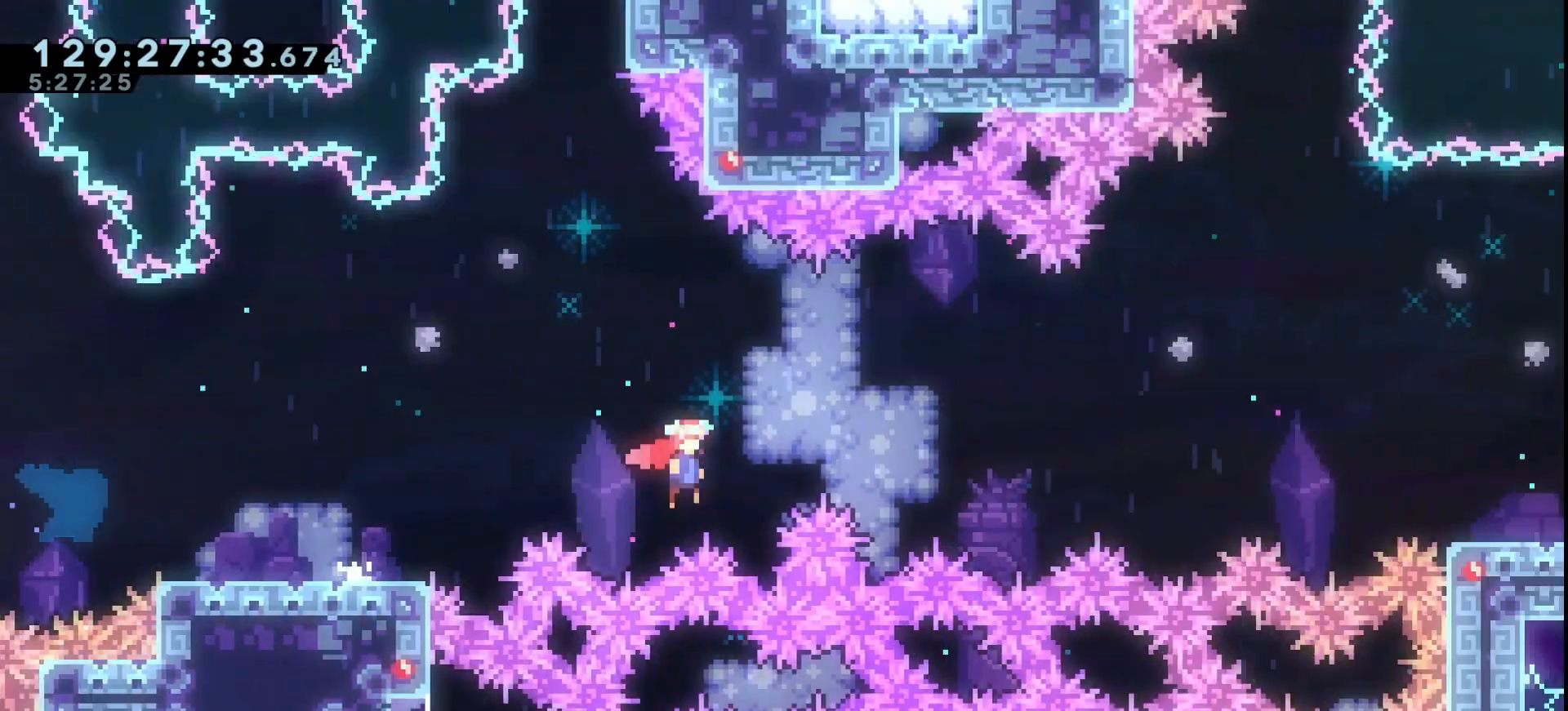
{"keys": ["right"], "events": [[333, "jump", "up"]]}
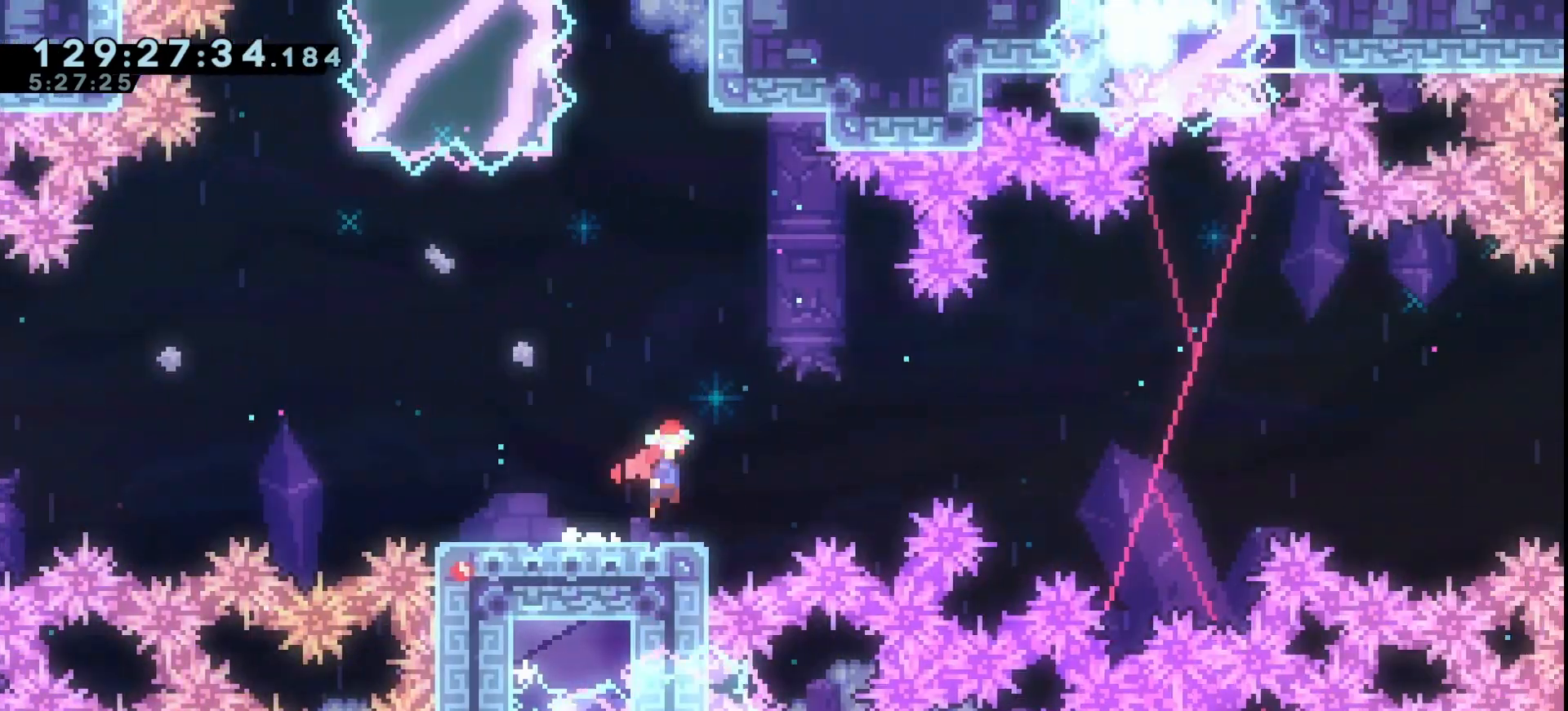
{"keys": ["jump", "right"], "events": [[33, "jump", "down"]]}
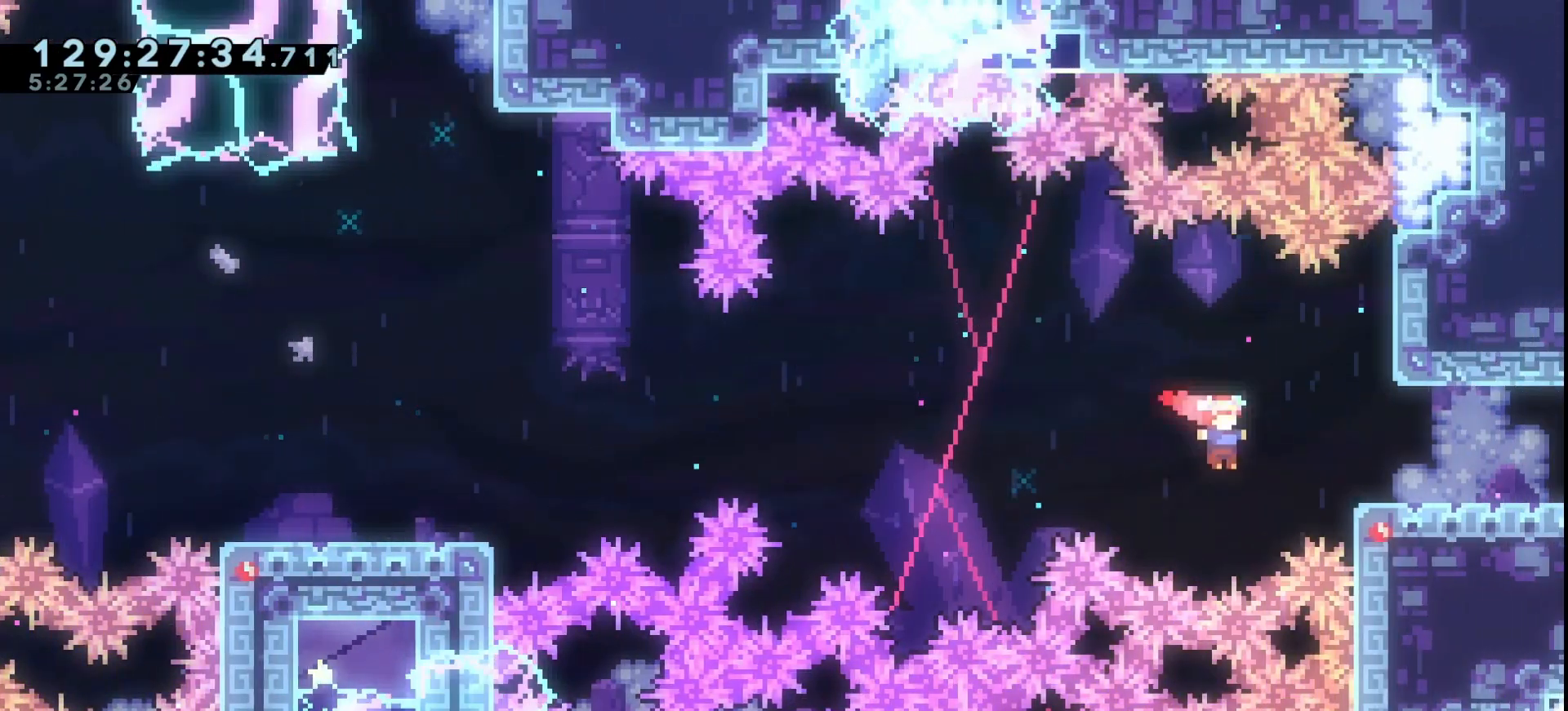
{"keys": ["grab", "right"], "events": [[33, "dash", "down"], [100, "jump", "up"], [133, "dash", "up"], [267, "grab", "down"]]}
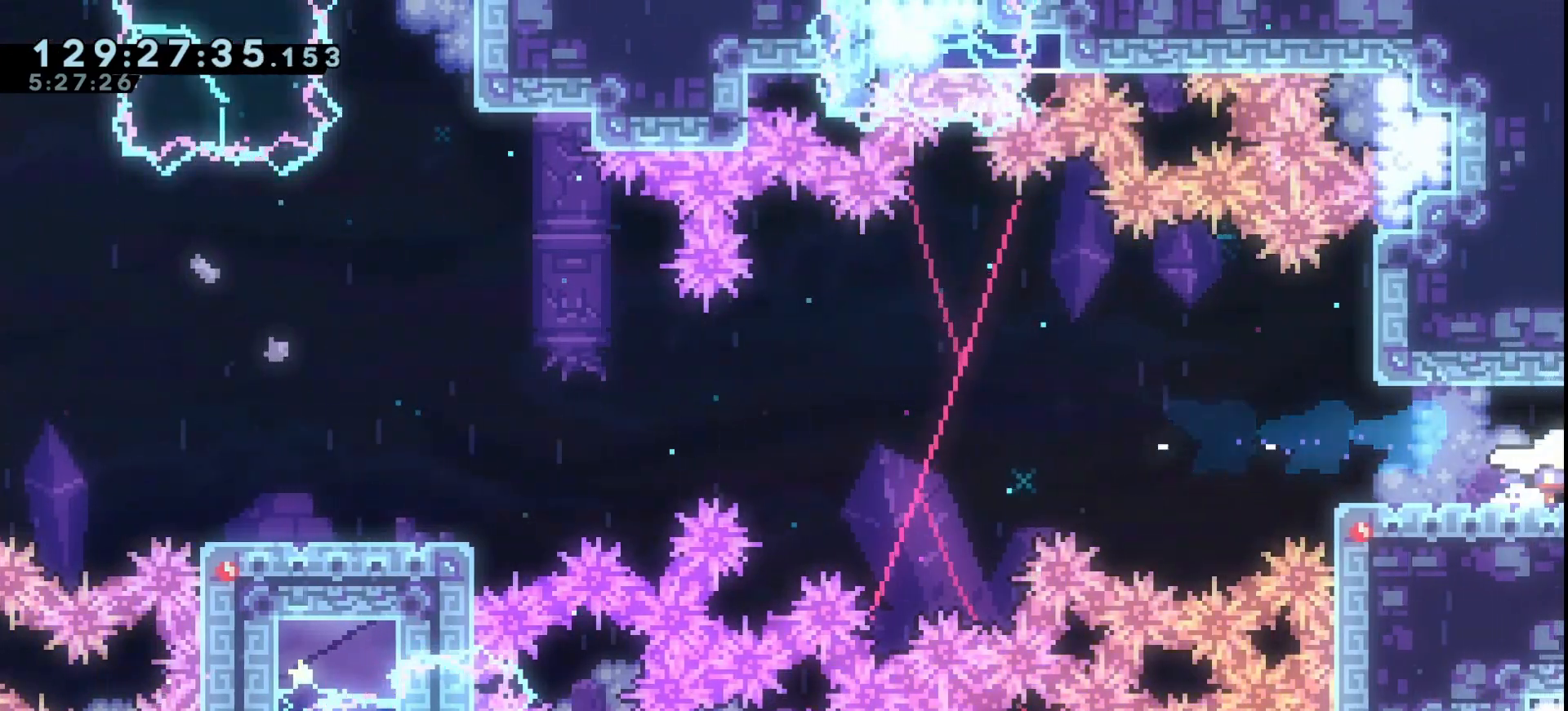
{"keys": ["grab"], "events": [[400, "right", "up"]]}
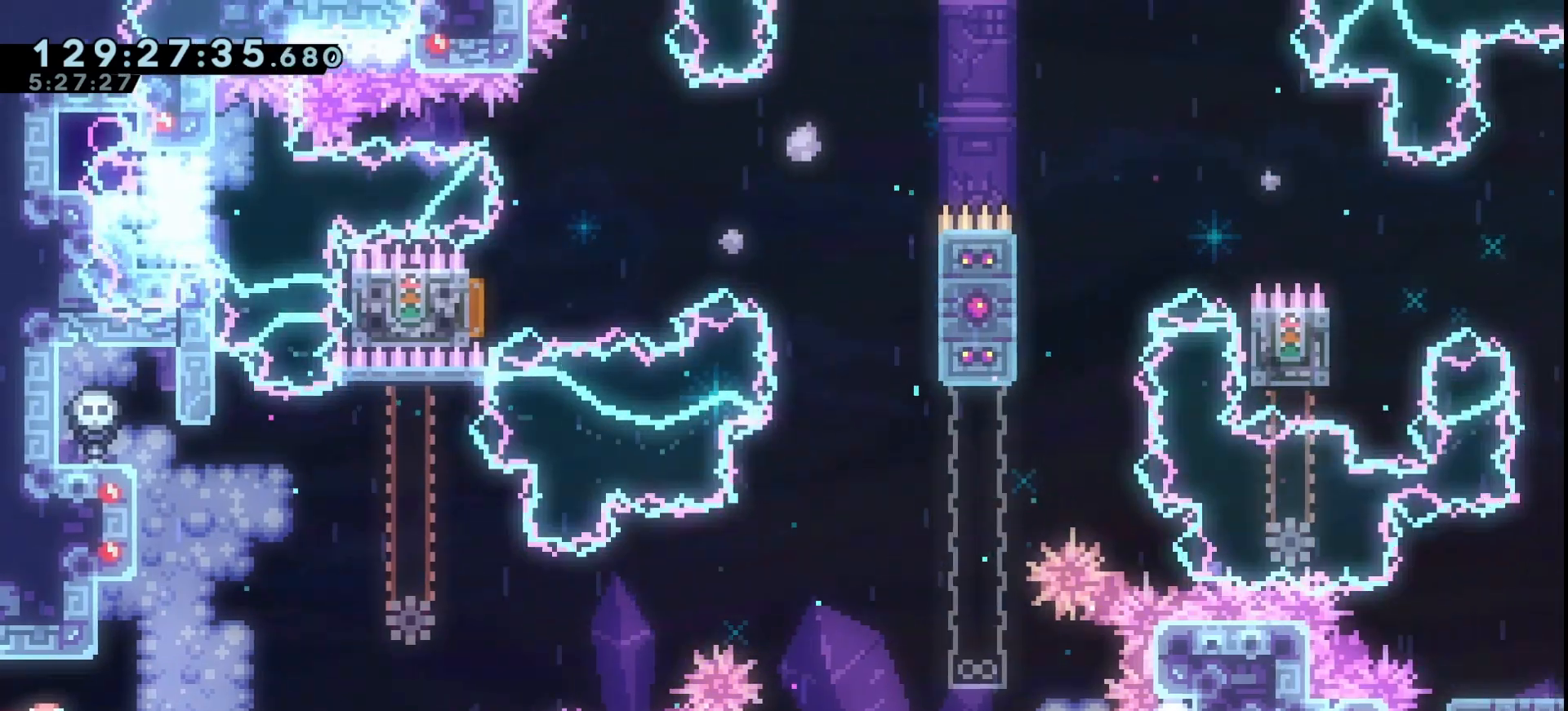
{"keys": ["grab"], "events": [[267, "down", "down"], [300, "down", "up"], [433, "down", "down"], [500, "down", "up"]]}
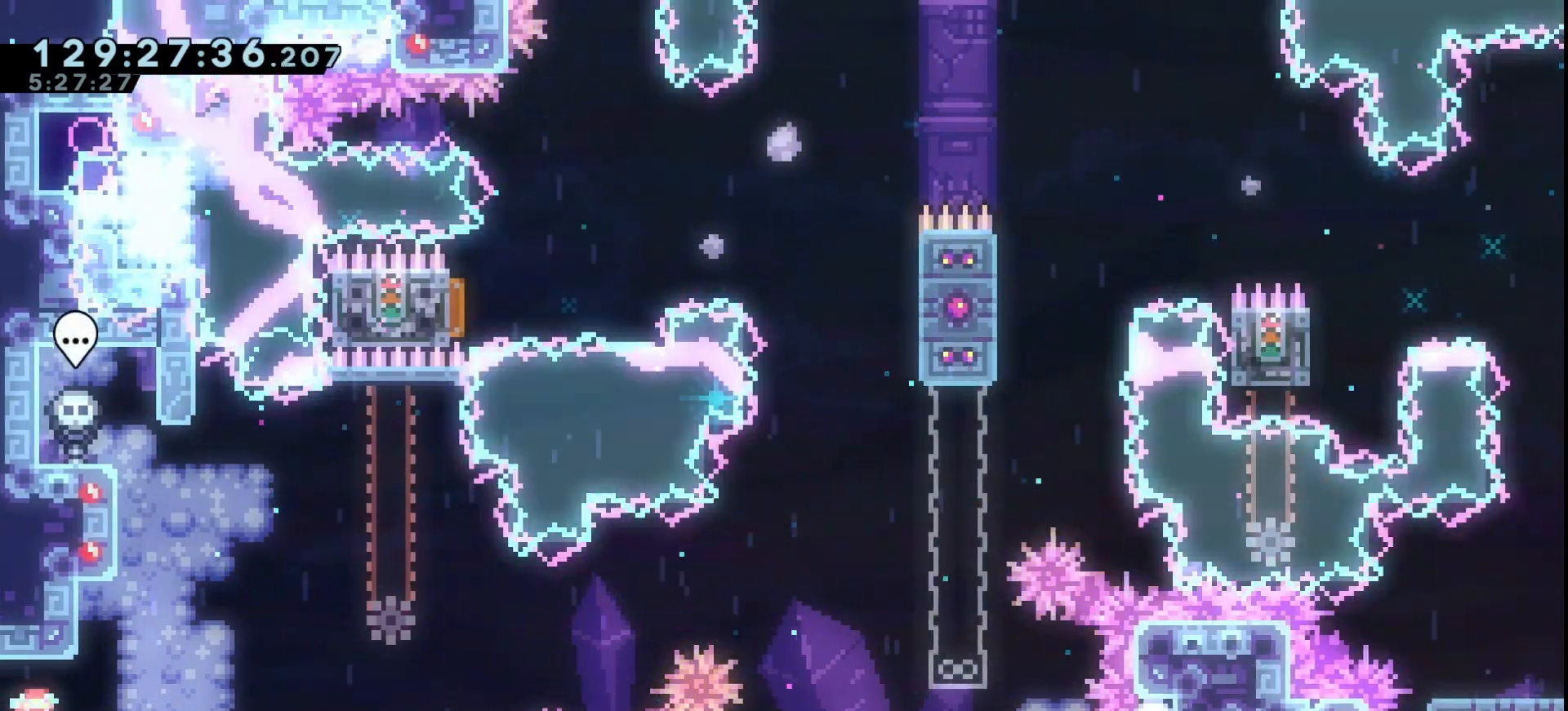
{"keys": ["grab", "right"], "events": [[100, "down", "down"], [133, "down", "up"], [233, "down", "down"], [267, "down", "up"], [400, "right", "down"]]}
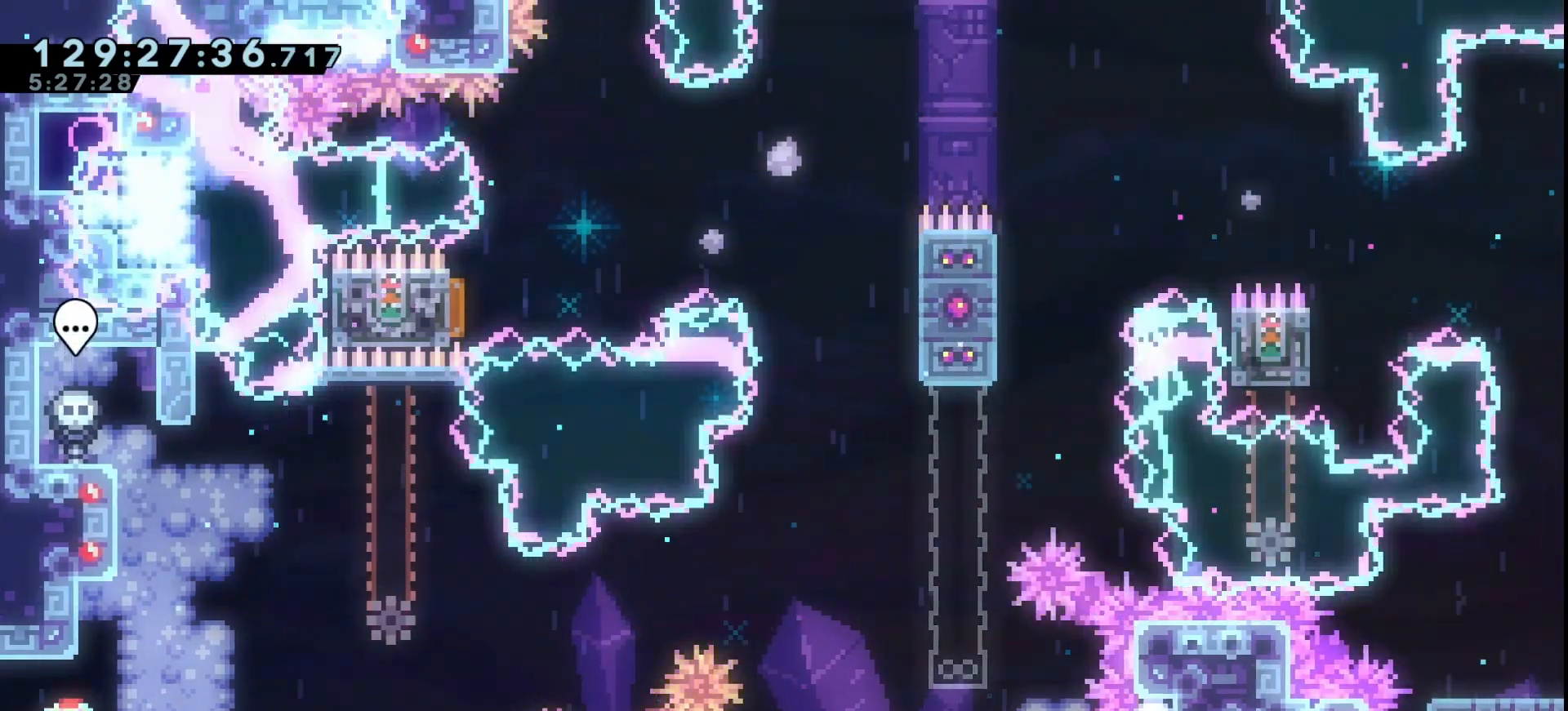
{"keys": ["grab", "right"], "events": [[200, "jump", "down"], [233, "right", "up"], [333, "jump", "up"], [467, "right", "down"]]}